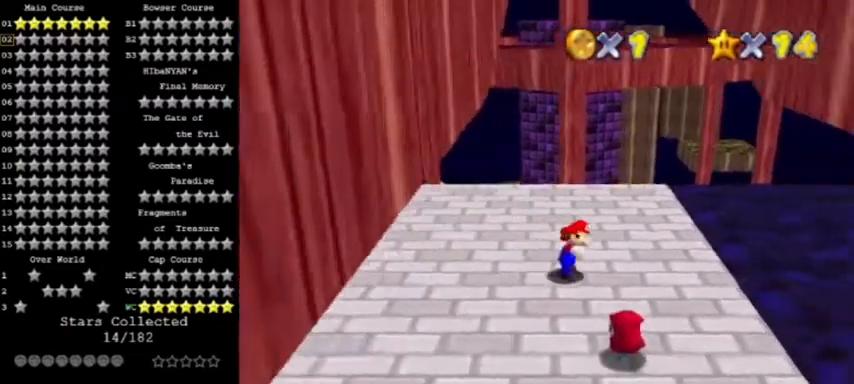
Gameplay with a controller (Nintendo layout); each line is a JSON object with the inputs held at the frame after it. "events" lists button and stick changes between this image and that frame as [ms after this image, input, new state], when the widget could be followed in between. Not read: L3 R3.
{"buttons": [], "left_stick": "center", "events": [[34, "left_stick", "center"], [301, "left_stick", "up-right"], [434, "A", "down"], [467, "left_stick", "center"], [501, "A", "up"]]}
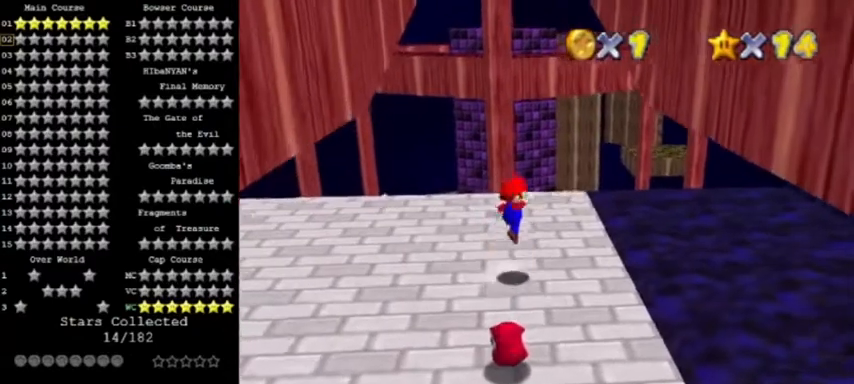
{"buttons": ["A"], "left_stick": "right", "events": [[267, "left_stick", "up-right"], [467, "A", "down"], [500, "left_stick", "right"]]}
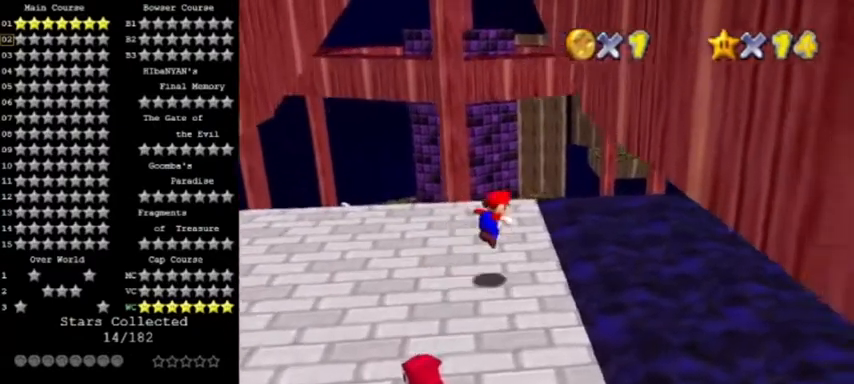
{"buttons": ["A"], "left_stick": "left", "events": [[334, "A", "up"], [467, "A", "down"], [501, "left_stick", "left"]]}
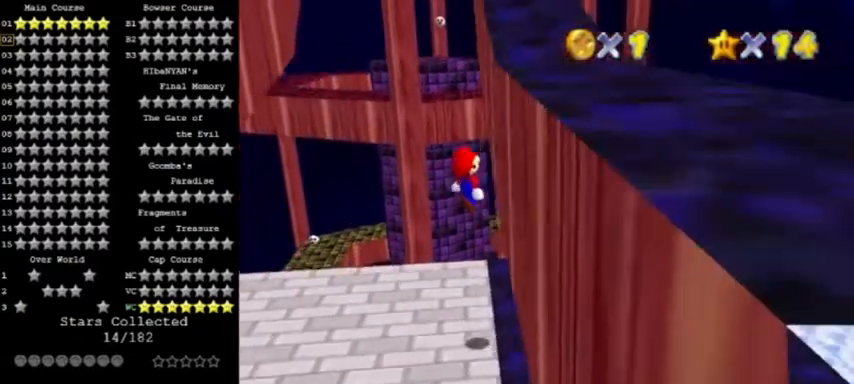
{"buttons": [], "left_stick": "left", "events": [[167, "A", "up"]]}
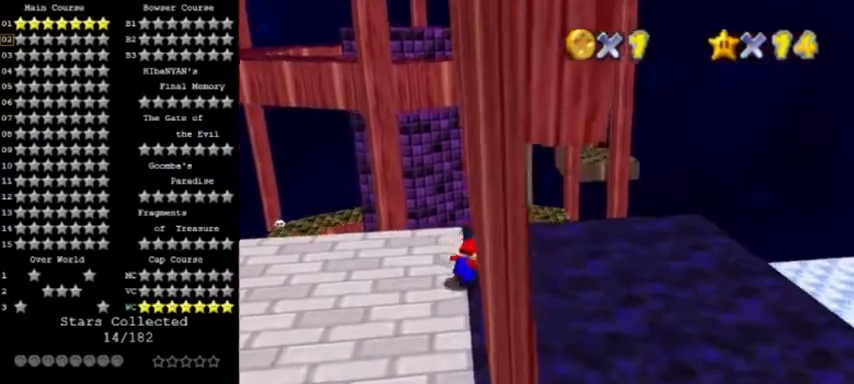
{"buttons": [], "left_stick": "down-left", "events": [[434, "left_stick", "down-left"]]}
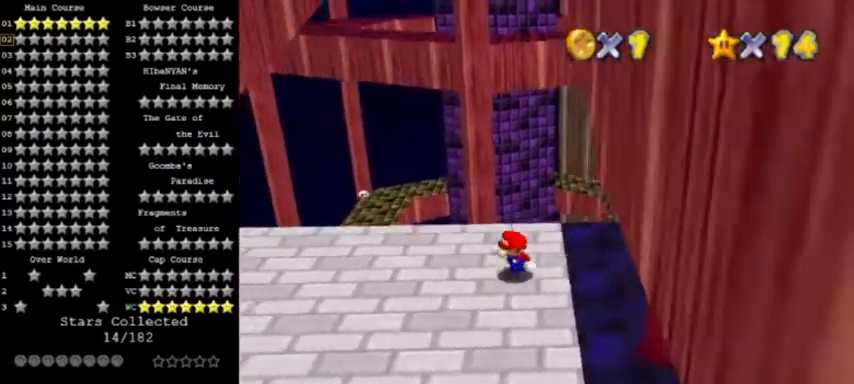
{"buttons": [], "left_stick": "down-left", "events": [[100, "left_stick", "down"], [200, "left_stick", "down-left"]]}
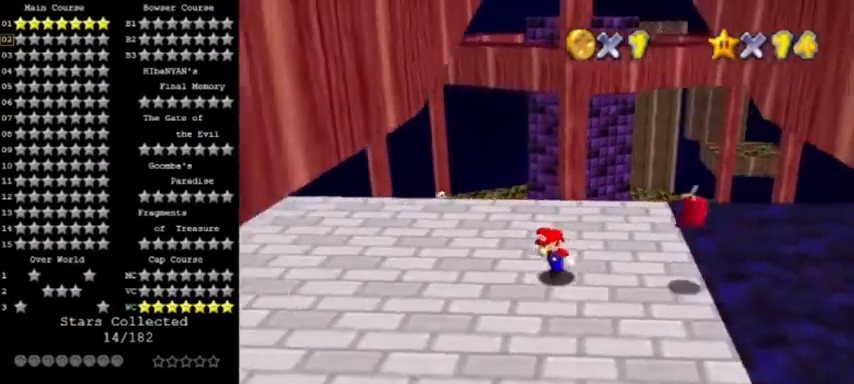
{"buttons": [], "left_stick": "center", "events": [[100, "left_stick", "center"]]}
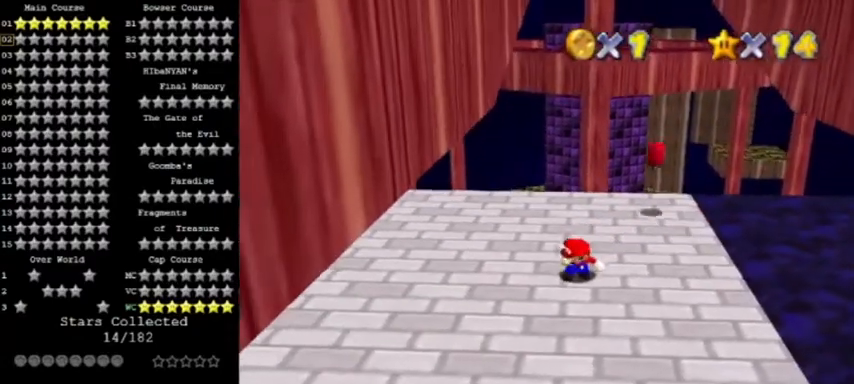
{"buttons": [], "left_stick": "right", "events": [[33, "DPAD_LEFT", "down"], [167, "DPAD_LEFT", "up"], [333, "left_stick", "right"]]}
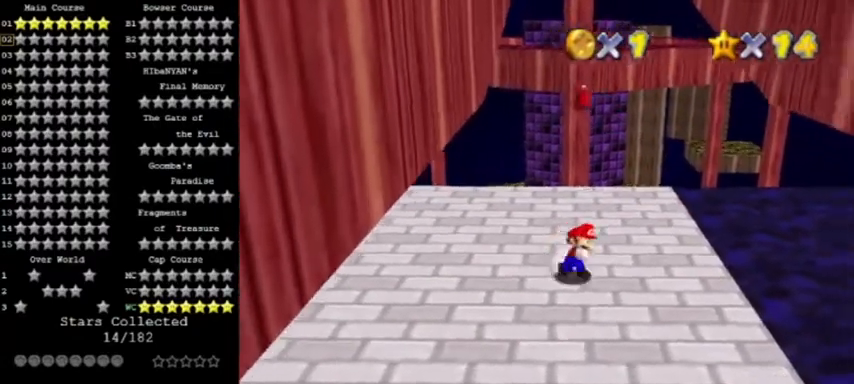
{"buttons": [], "left_stick": "down-left", "events": [[34, "left_stick", "up-right"], [334, "left_stick", "up-left"], [434, "left_stick", "down-left"]]}
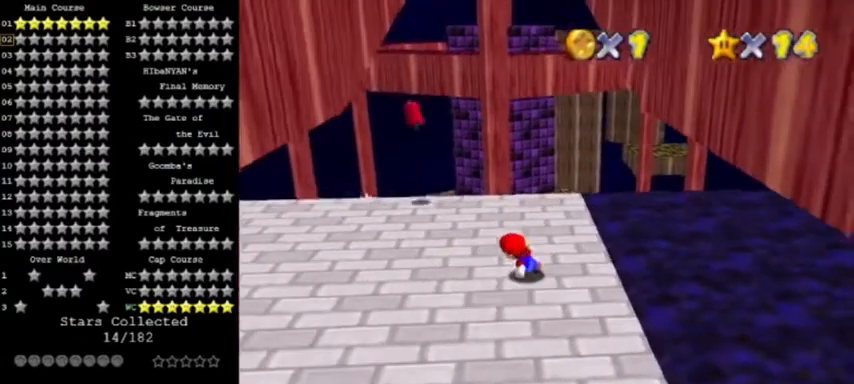
{"buttons": ["A"], "left_stick": "up-right", "events": [[300, "A", "down"], [300, "left_stick", "up-right"]]}
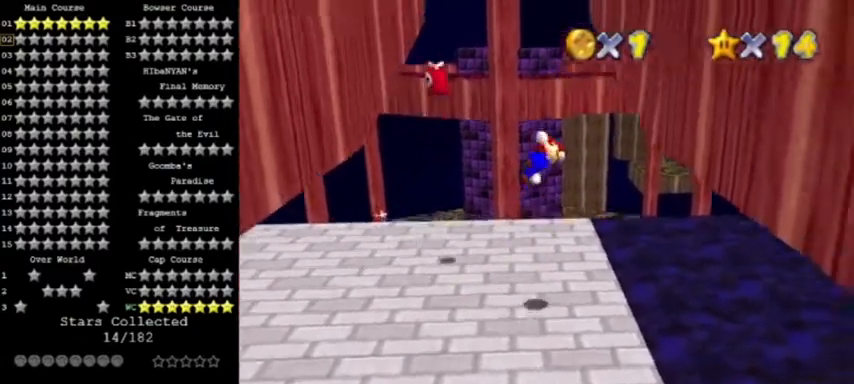
{"buttons": [], "left_stick": "right", "events": [[100, "left_stick", "right"], [234, "DPAD_DOWN", "down"], [301, "A", "up"], [367, "DPAD_DOWN", "up"]]}
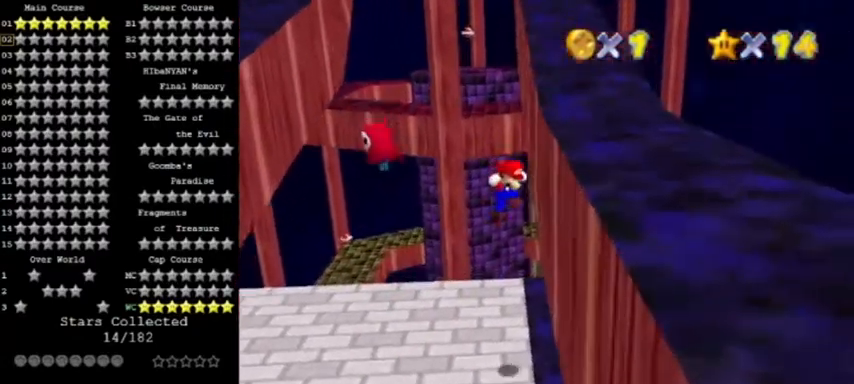
{"buttons": [], "left_stick": "up-left", "events": [[34, "left_stick", "left"], [67, "A", "down"], [301, "A", "up"], [301, "left_stick", "up-left"]]}
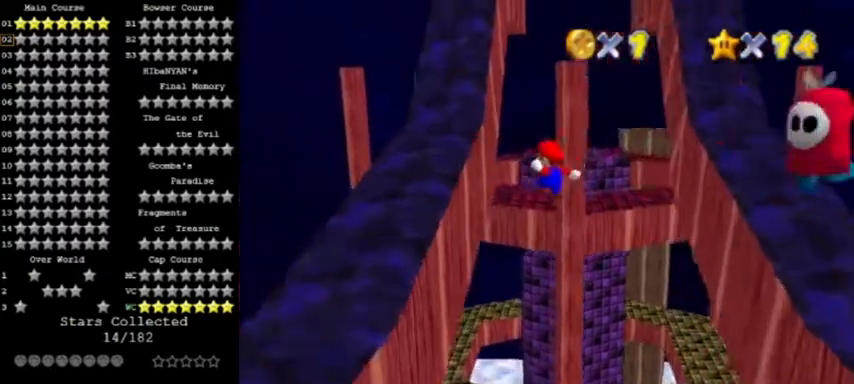
{"buttons": ["A"], "left_stick": "up-right", "events": [[334, "A", "down"], [367, "left_stick", "up-right"]]}
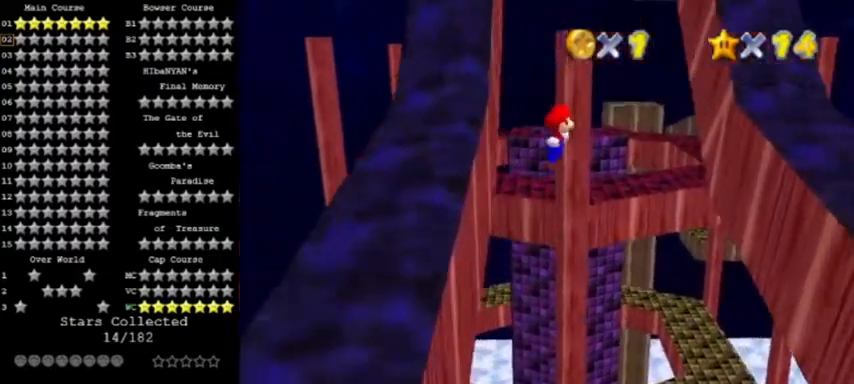
{"buttons": [], "left_stick": "up-right", "events": [[201, "left_stick", "right"], [301, "left_stick", "up-right"], [401, "A", "up"]]}
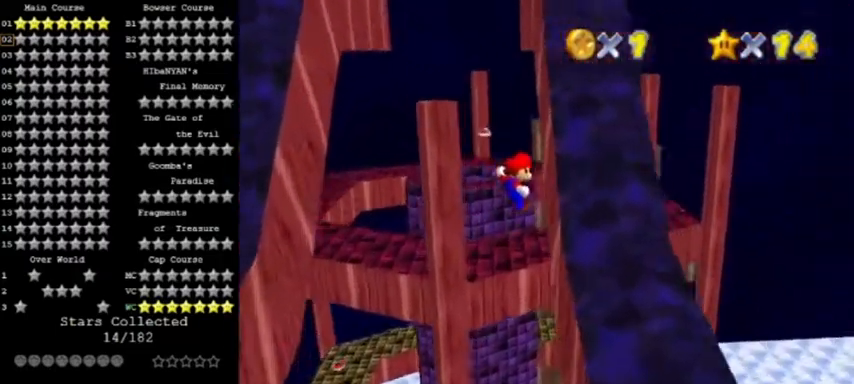
{"buttons": ["A"], "left_stick": "up-left", "events": [[100, "left_stick", "up"], [133, "A", "down"], [234, "left_stick", "up-left"]]}
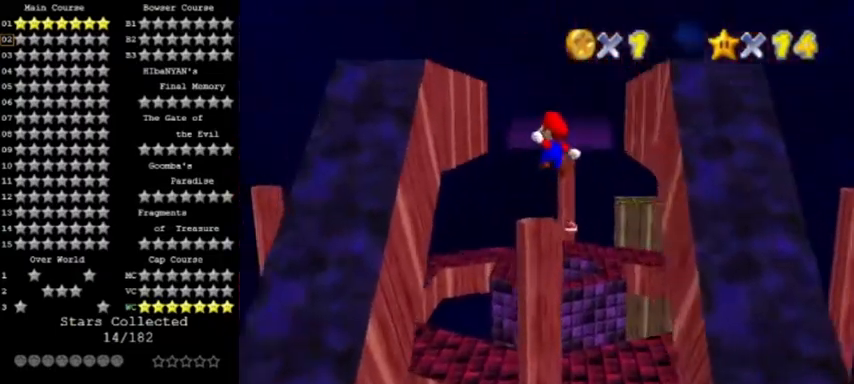
{"buttons": ["A"], "left_stick": "up-left", "events": [[301, "A", "up"], [468, "A", "down"]]}
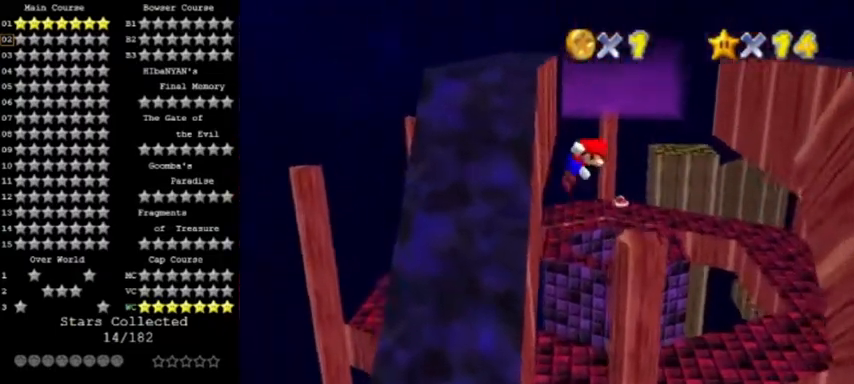
{"buttons": [], "left_stick": "right", "events": [[33, "left_stick", "up"], [133, "left_stick", "up-right"], [234, "A", "up"], [434, "left_stick", "right"]]}
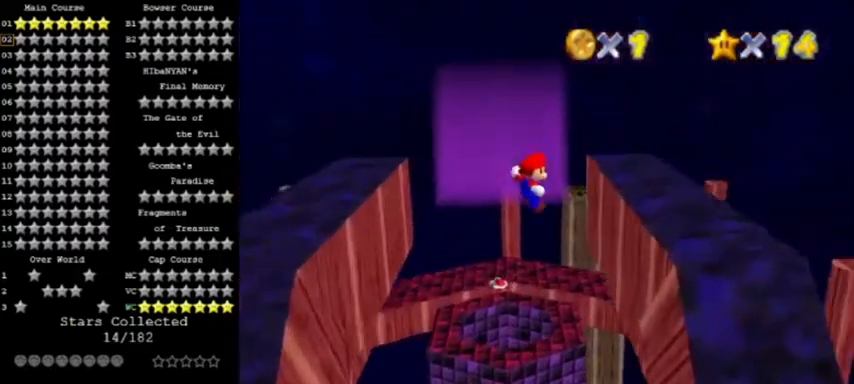
{"buttons": [], "left_stick": "left", "events": [[201, "left_stick", "up-right"], [301, "A", "down"], [334, "left_stick", "left"], [468, "A", "up"]]}
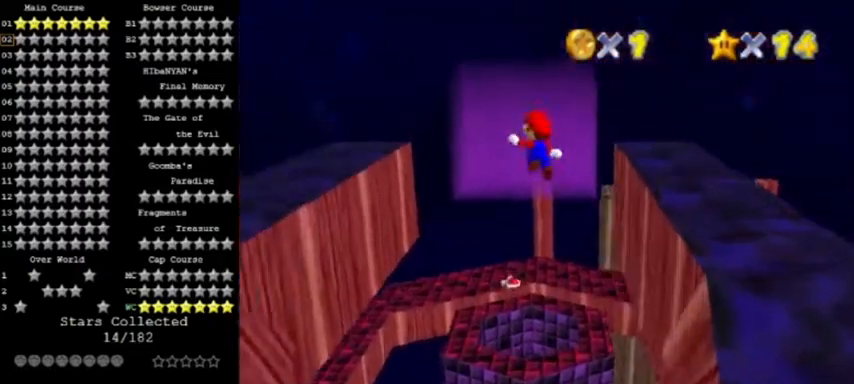
{"buttons": [], "left_stick": "up-left", "events": [[167, "left_stick", "up-left"]]}
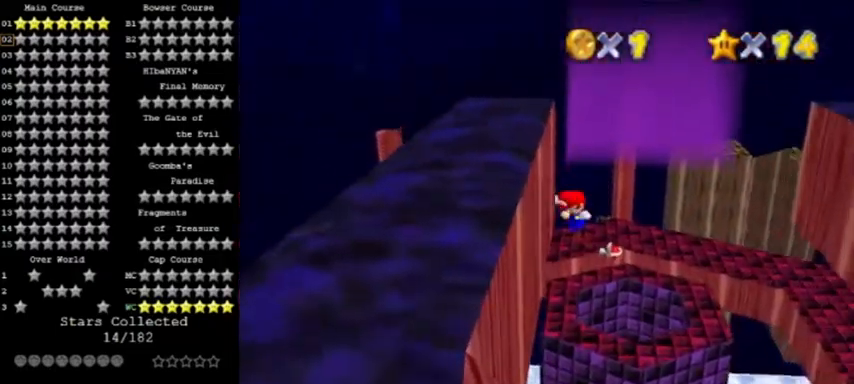
{"buttons": ["A", "C_LEFT"], "left_stick": "up-left", "events": [[67, "A", "down"], [468, "C_LEFT", "down"]]}
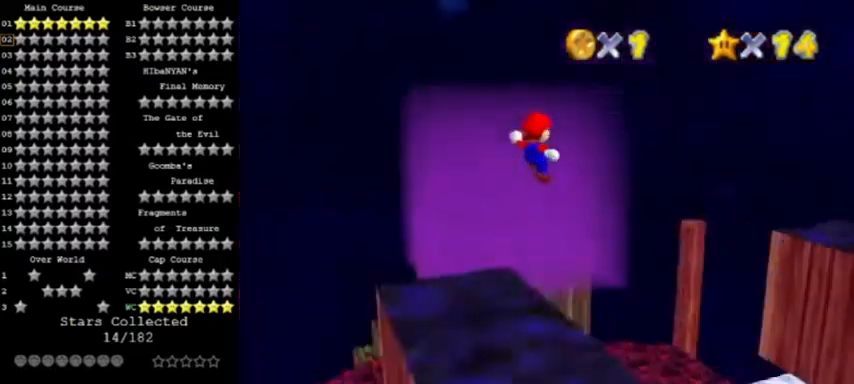
{"buttons": ["A"], "left_stick": "down-left", "events": [[100, "C_LEFT", "up"], [200, "C_LEFT", "down"], [300, "left_stick", "center"], [334, "C_LEFT", "up"], [367, "left_stick", "down-right"], [500, "left_stick", "down-left"]]}
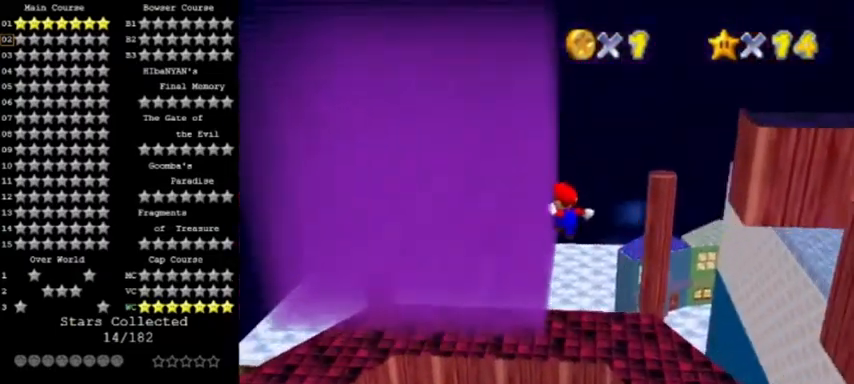
{"buttons": [], "left_stick": "down", "events": [[34, "left_stick", "left"], [201, "A", "up"], [301, "A", "down"], [301, "left_stick", "down"], [401, "A", "up"]]}
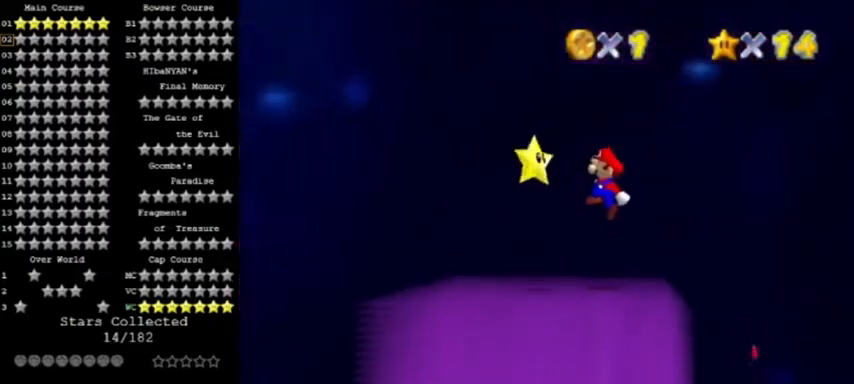
{"buttons": ["A"], "left_stick": "left", "events": [[133, "left_stick", "left"], [200, "left_stick", "center"], [400, "left_stick", "left"], [500, "A", "down"]]}
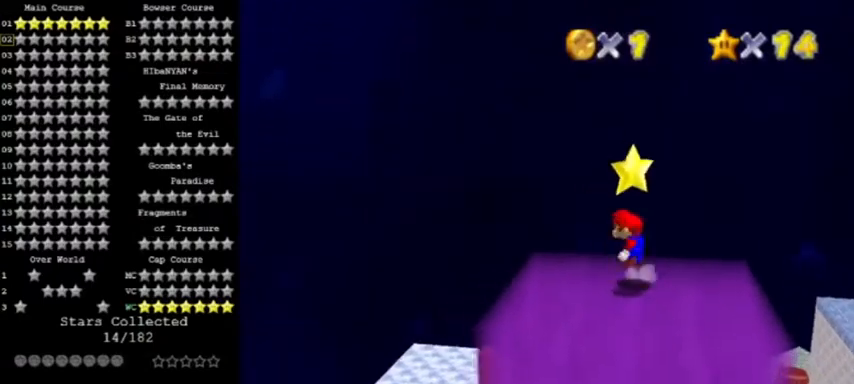
{"buttons": [], "left_stick": "center", "events": [[34, "Z", "down"], [34, "left_stick", "center"], [67, "A", "up"], [301, "Z", "up"]]}
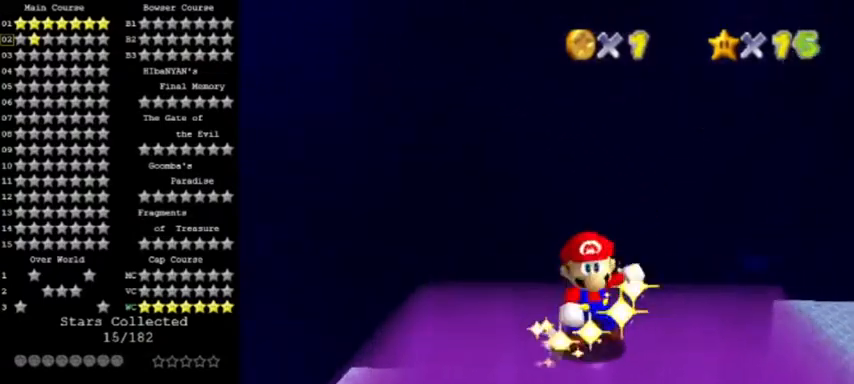
{"buttons": [], "left_stick": "center", "events": []}
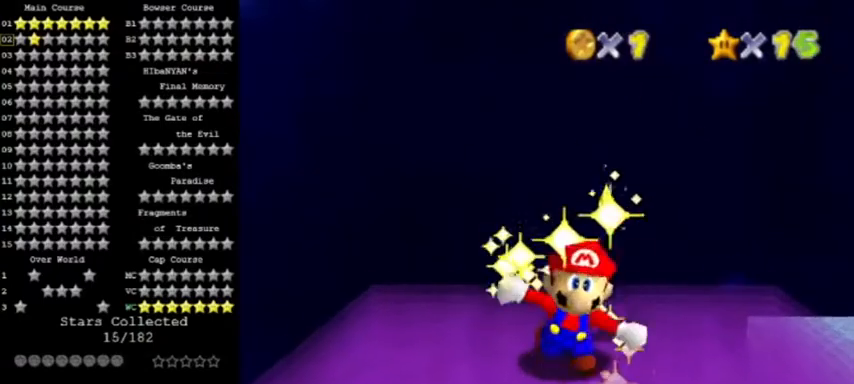
{"buttons": [], "left_stick": "center", "events": []}
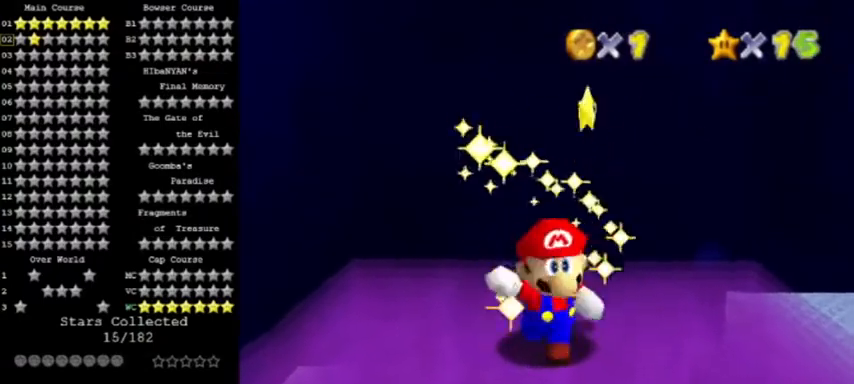
{"buttons": [], "left_stick": "center", "events": []}
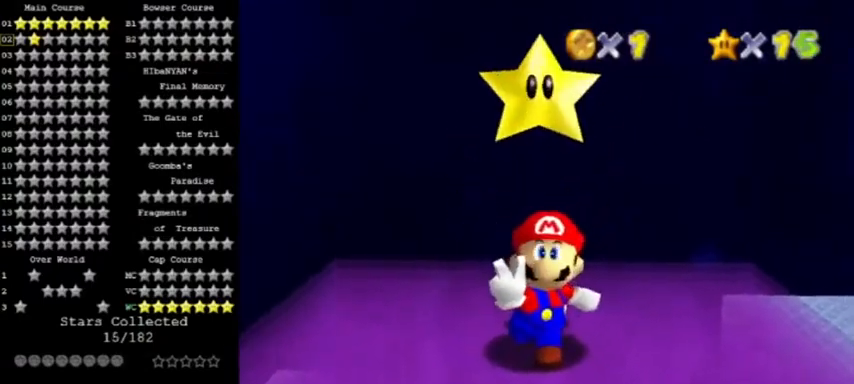
{"buttons": [], "left_stick": "center", "events": []}
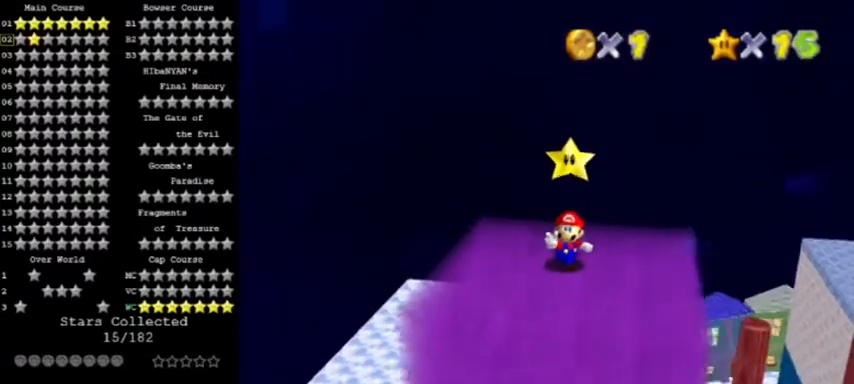
{"buttons": [], "left_stick": "center", "events": []}
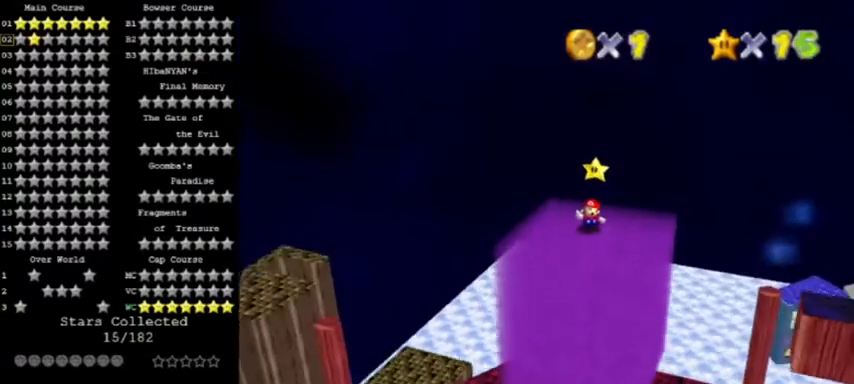
{"buttons": [], "left_stick": "center", "events": []}